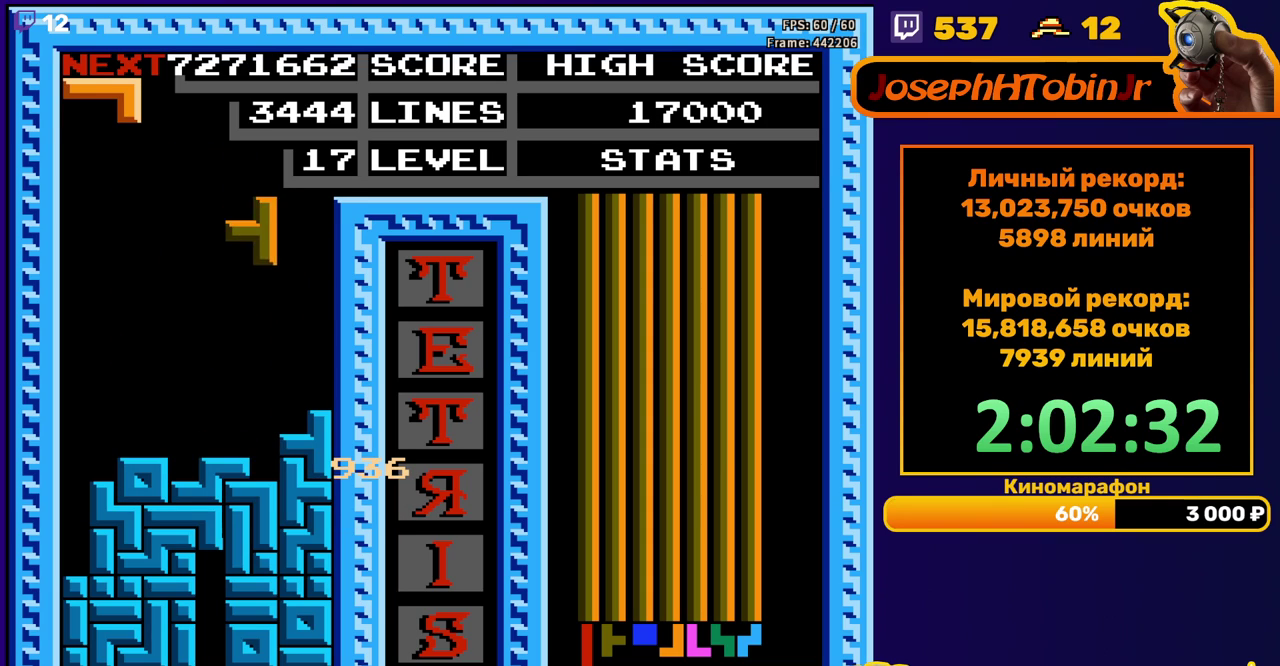
Gameplay with a controller (Nintendo layout); each line is a JSON object with the inputs held at the frame after it. "events" lists button and stick changes between this image and that frame as [ms after this image, input, new state], when the widget could be followed in between. Not read: L3 R3.
{"buttons": ["DPAD_LEFT"], "events": [[167, "DPAD_DOWN", "down"], [333, "DPAD_DOWN", "up"], [417, "DPAD_LEFT", "down"]]}
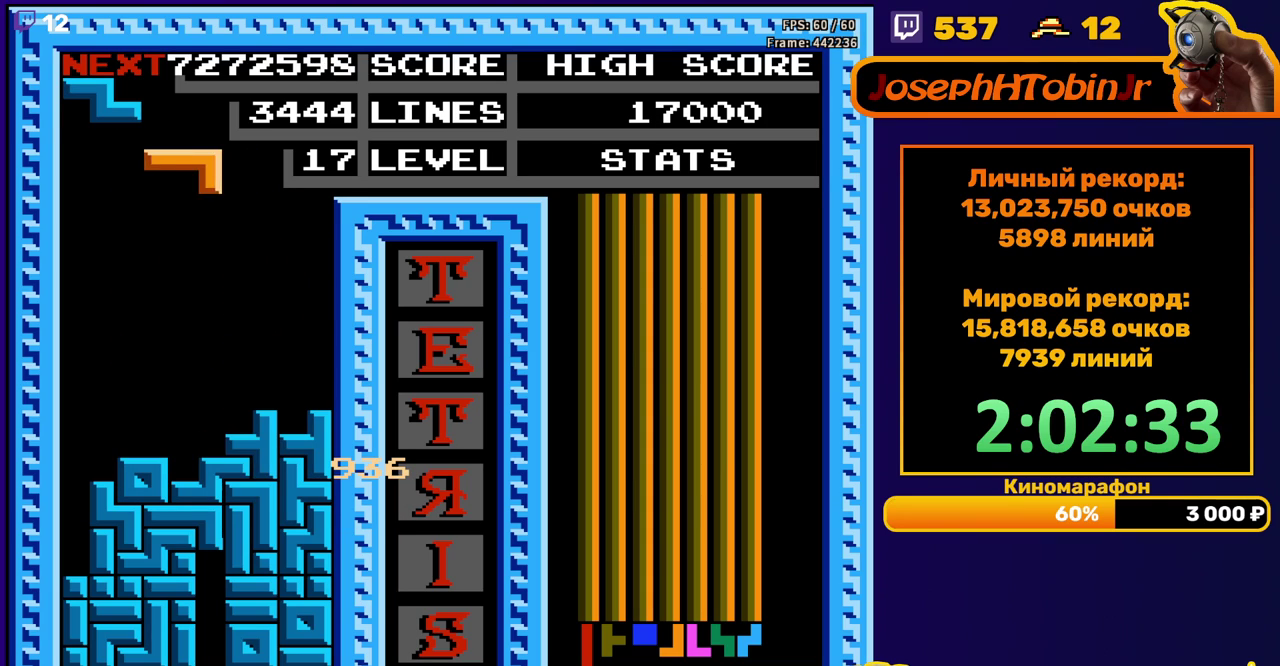
{"buttons": ["DPAD_DOWN"], "events": [[67, "B", "down"], [167, "B", "up"], [433, "DPAD_DOWN", "down"], [433, "DPAD_LEFT", "up"]]}
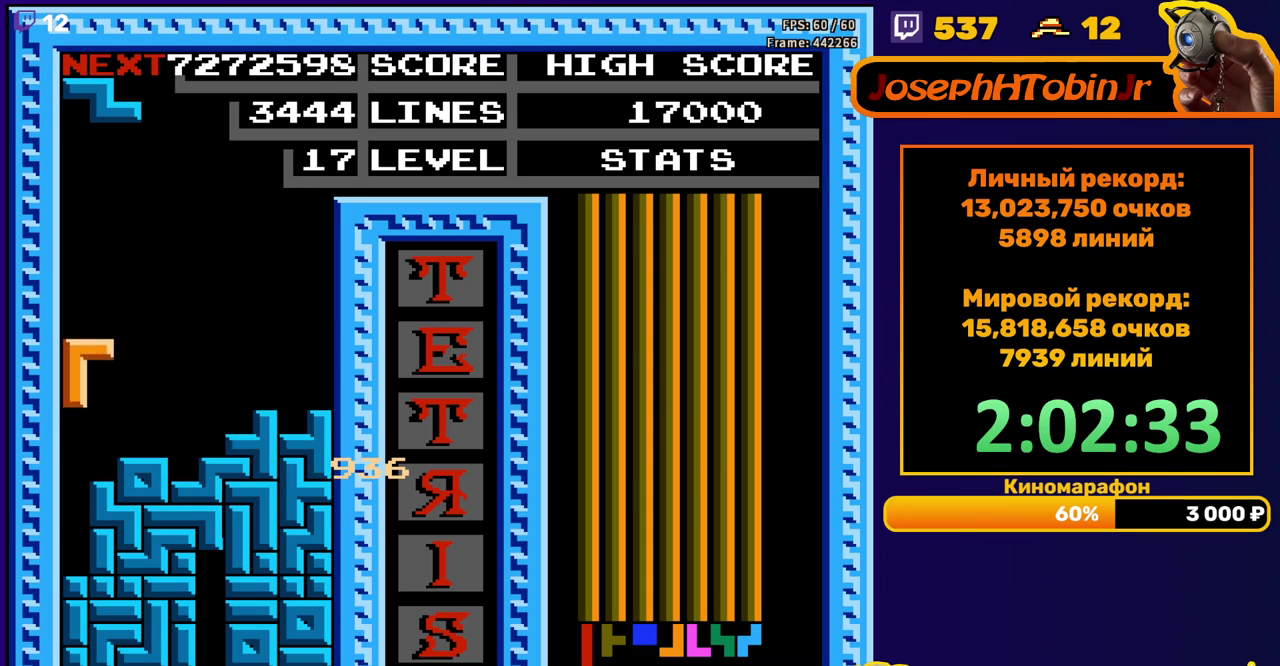
{"buttons": [], "events": [[200, "DPAD_DOWN", "up"]]}
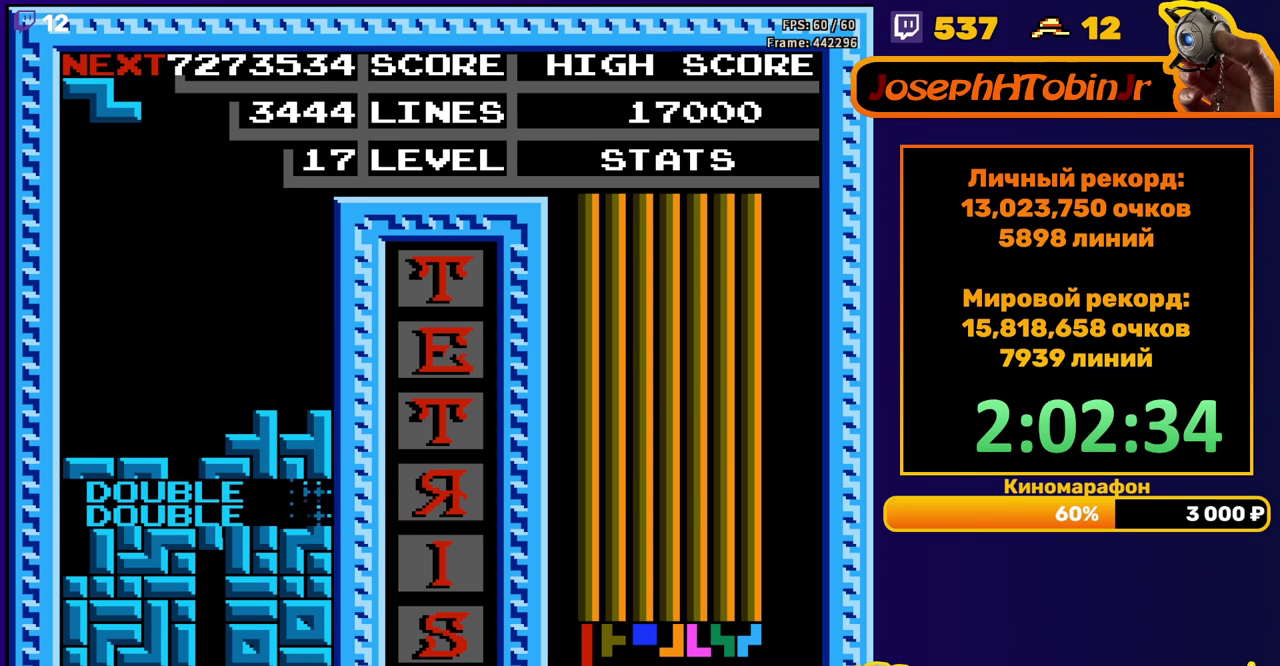
{"buttons": ["DPAD_DOWN"], "events": [[133, "DPAD_DOWN", "down"], [167, "A", "down"], [283, "A", "up"]]}
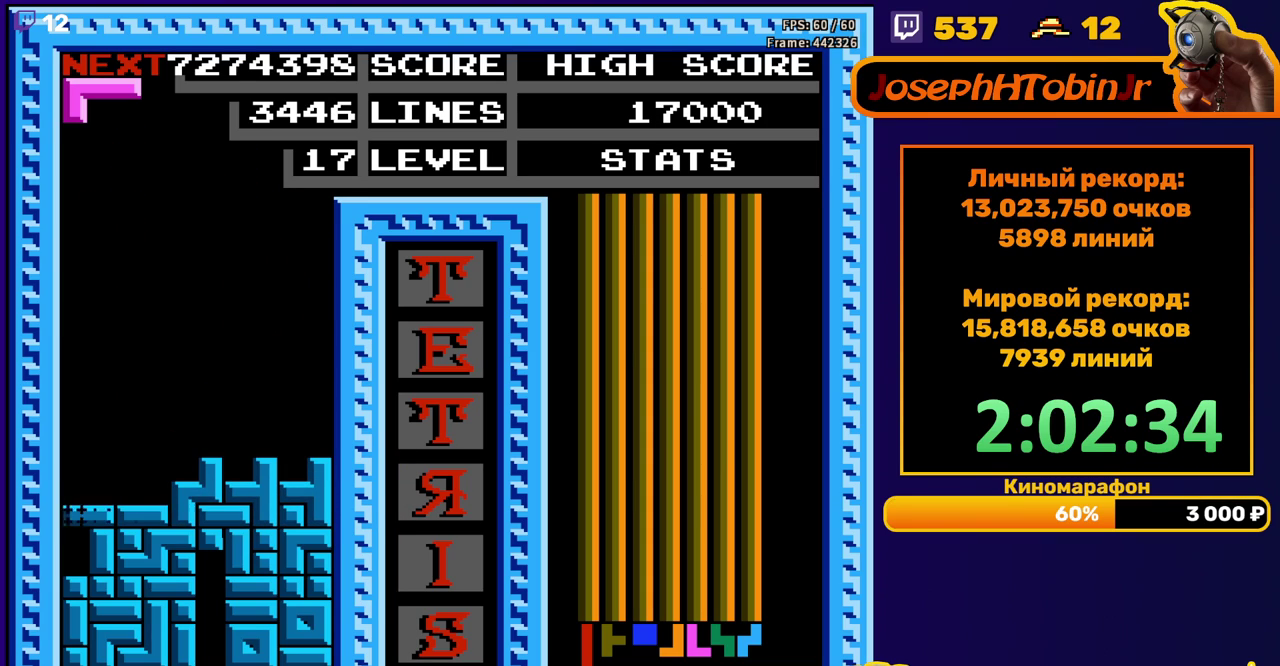
{"buttons": [], "events": [[33, "DPAD_DOWN", "up"]]}
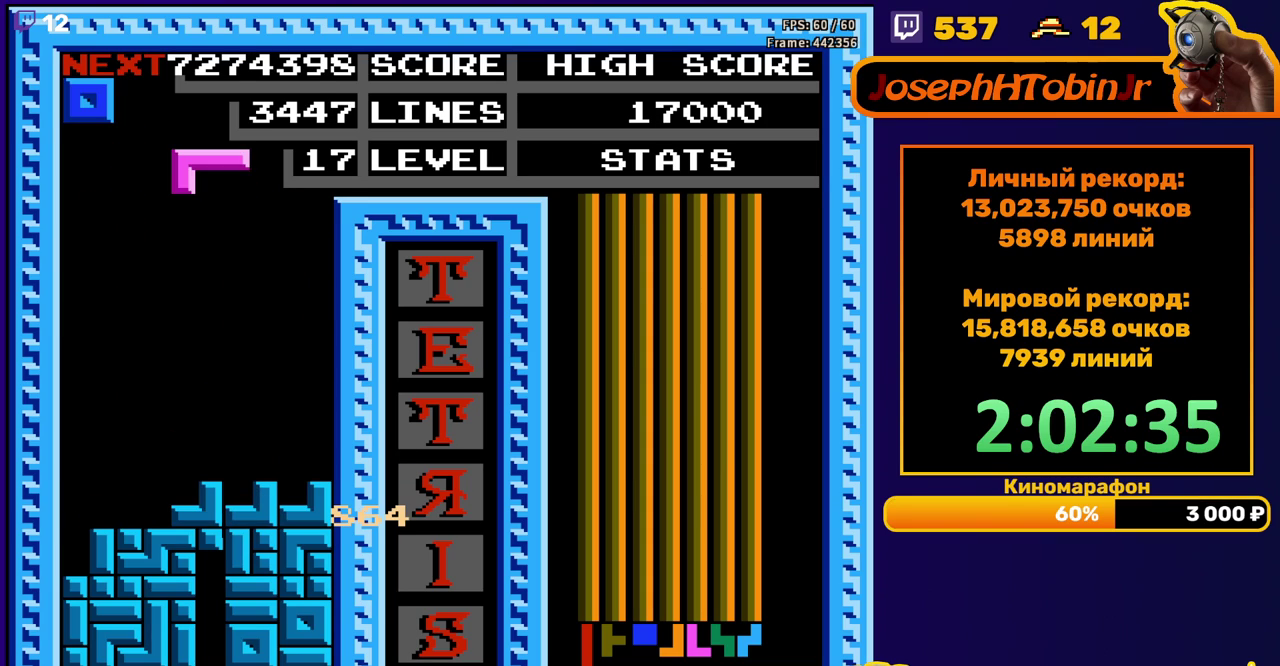
{"buttons": ["DPAD_DOWN"], "events": [[33, "DPAD_LEFT", "down"], [133, "DPAD_LEFT", "up"], [183, "DPAD_LEFT", "down"], [233, "B", "down"], [267, "DPAD_LEFT", "up"], [333, "B", "up"], [367, "DPAD_DOWN", "down"]]}
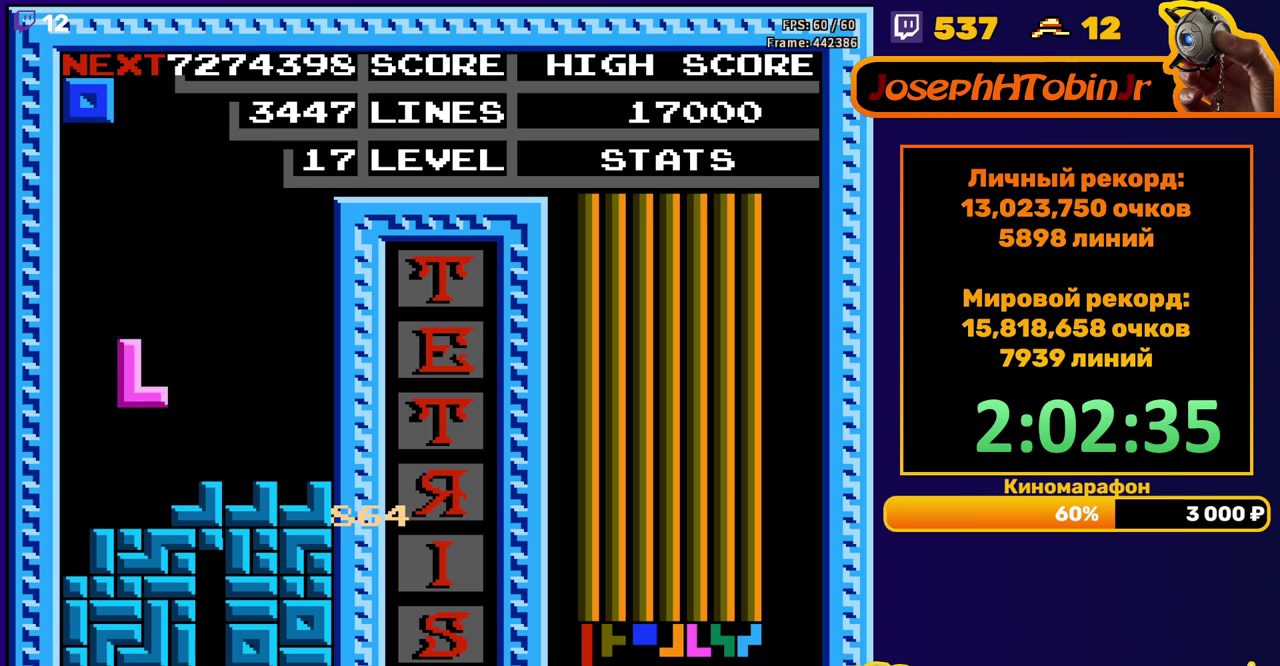
{"buttons": [], "events": [[150, "DPAD_DOWN", "up"], [233, "DPAD_LEFT", "down"], [300, "DPAD_LEFT", "up"]]}
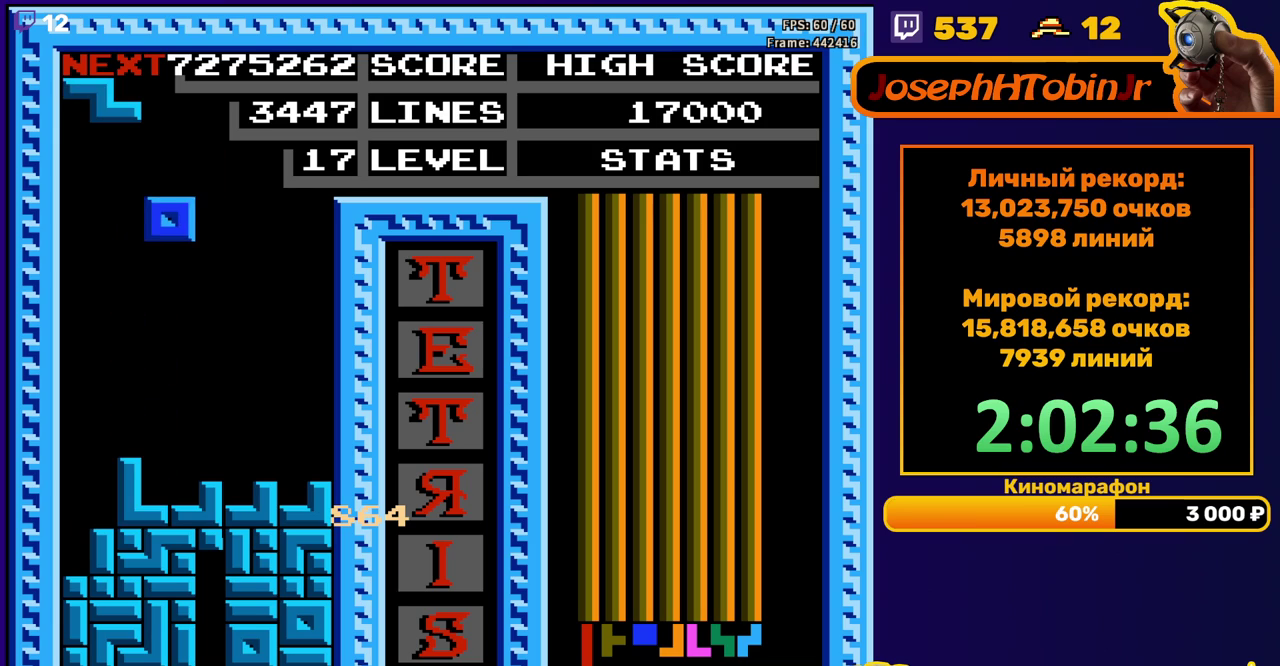
{"buttons": ["DPAD_LEFT"], "events": [[17, "DPAD_DOWN", "down"], [267, "DPAD_DOWN", "up"], [333, "DPAD_LEFT", "down"], [383, "A", "down"], [500, "A", "up"]]}
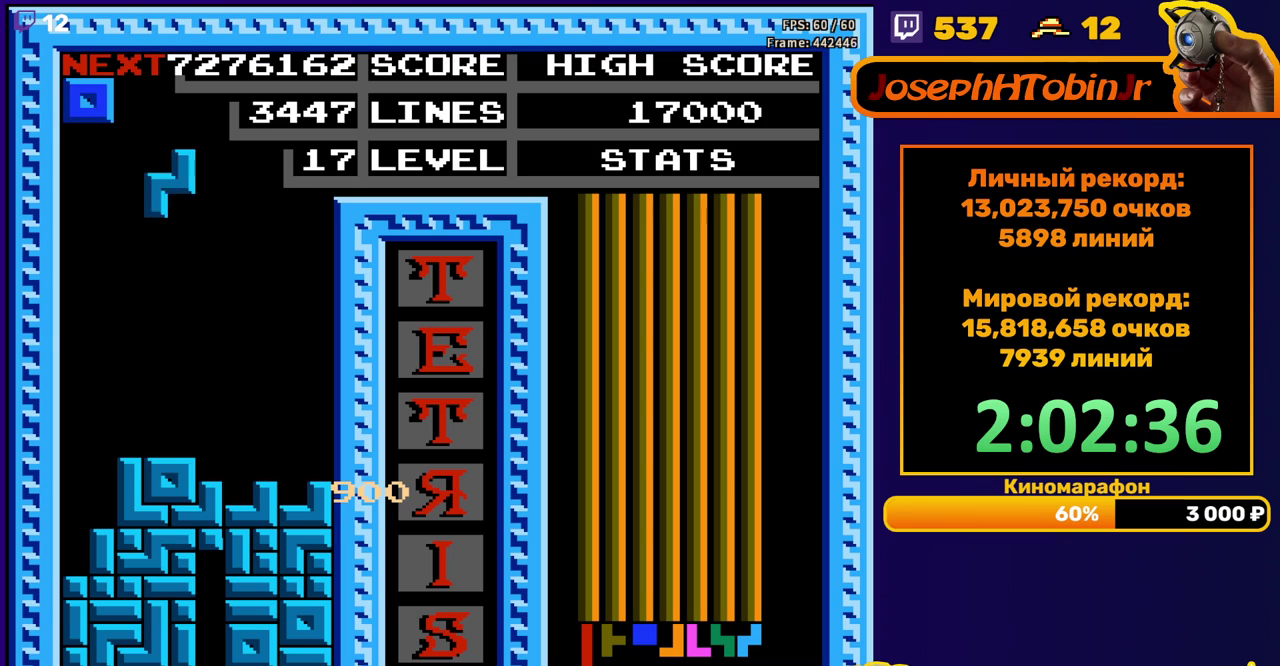
{"buttons": ["DPAD_DOWN"], "events": [[283, "DPAD_LEFT", "up"], [300, "DPAD_DOWN", "down"]]}
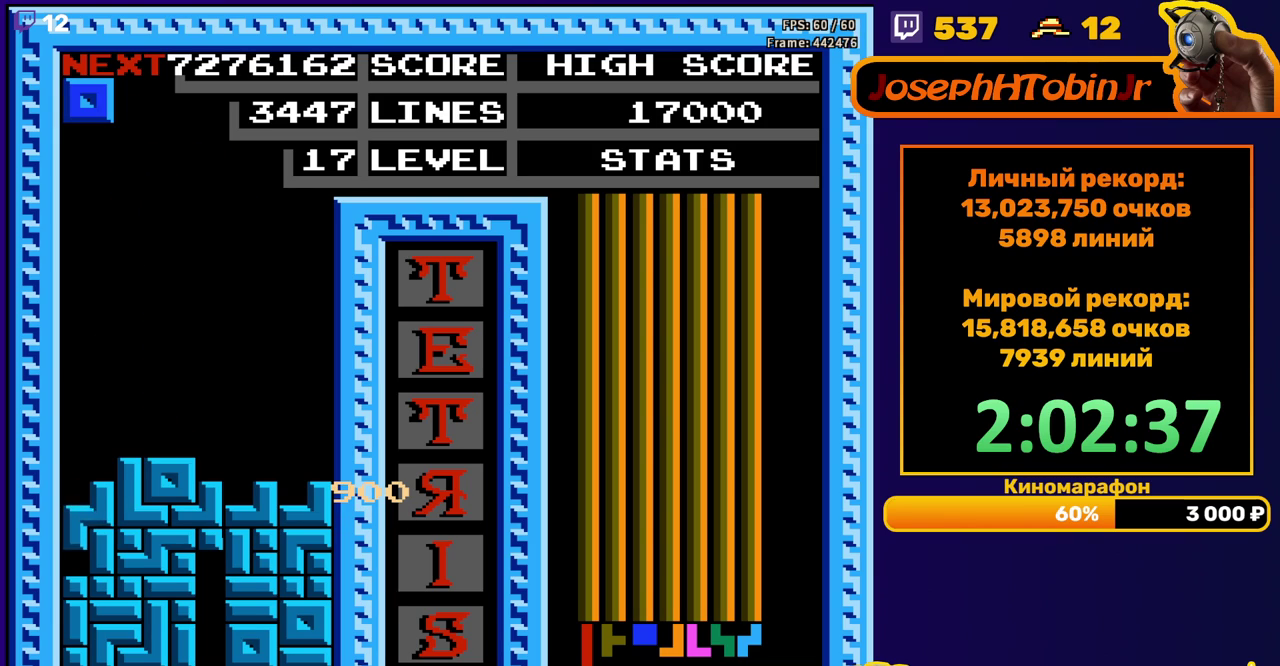
{"buttons": [], "events": [[83, "DPAD_DOWN", "up"]]}
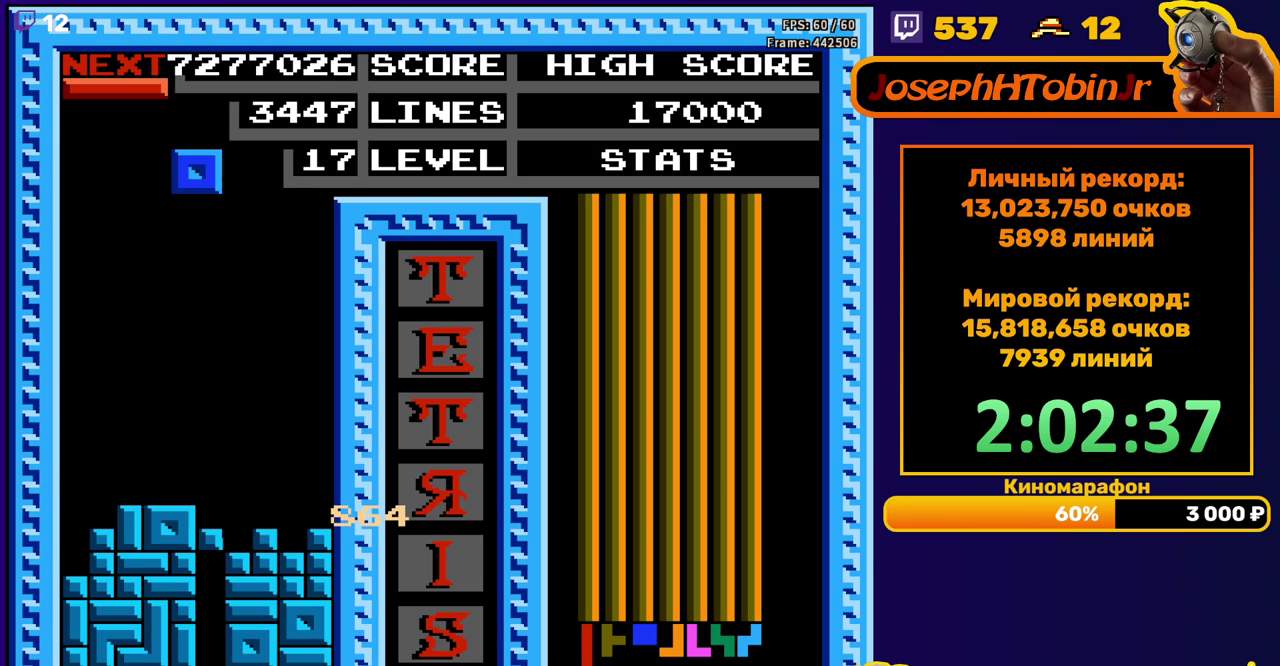
{"buttons": [], "events": [[83, "DPAD_LEFT", "down"], [167, "DPAD_LEFT", "up"], [400, "DPAD_LEFT", "down"], [450, "DPAD_LEFT", "up"]]}
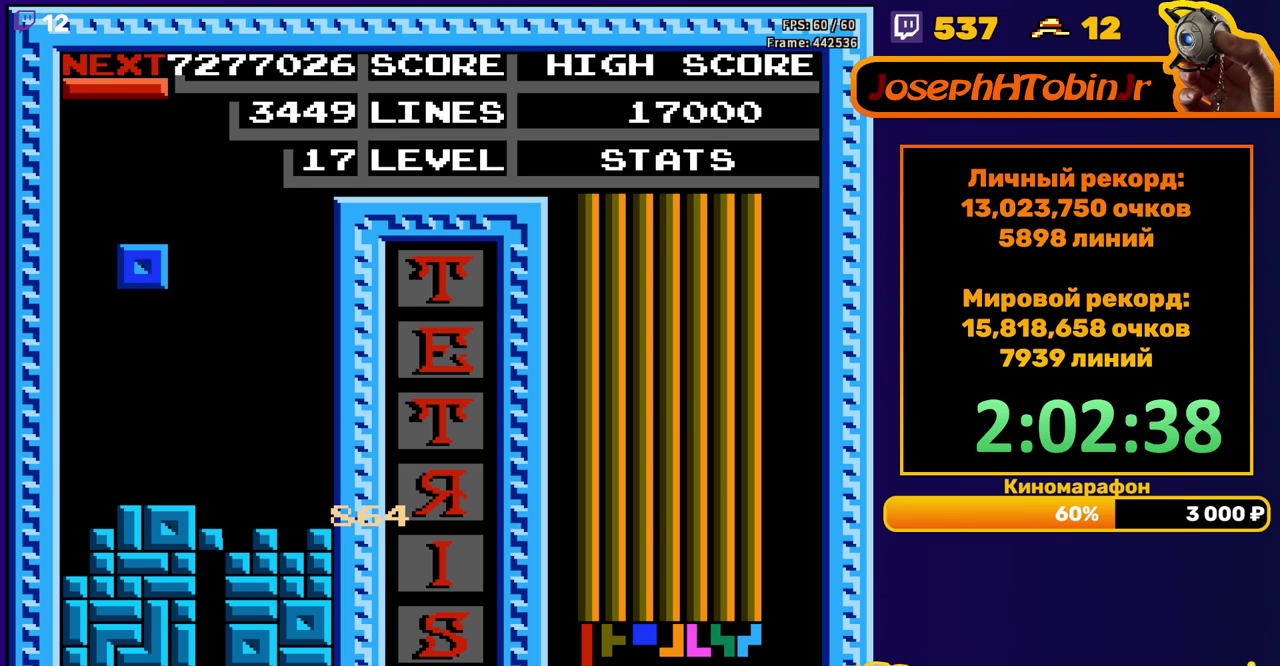
{"buttons": ["DPAD_LEFT"], "events": [[33, "DPAD_DOWN", "down"], [250, "DPAD_DOWN", "up"], [317, "DPAD_LEFT", "down"], [367, "B", "down"], [467, "B", "up"]]}
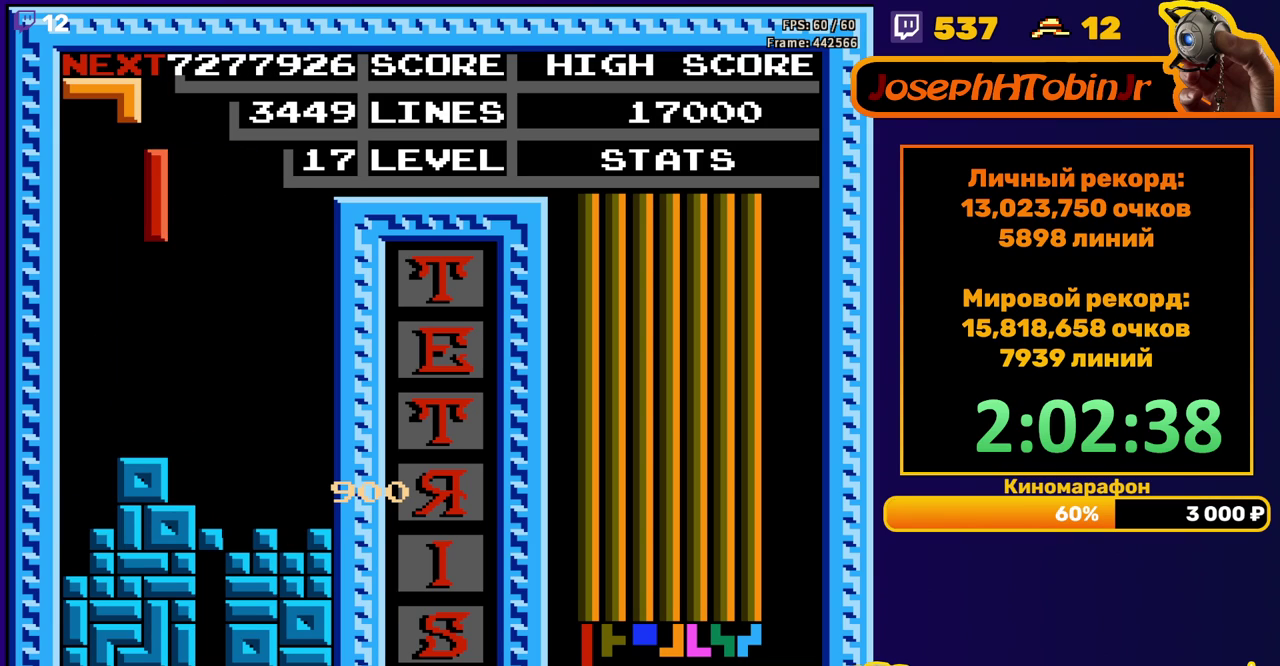
{"buttons": [], "events": [[483, "DPAD_LEFT", "up"]]}
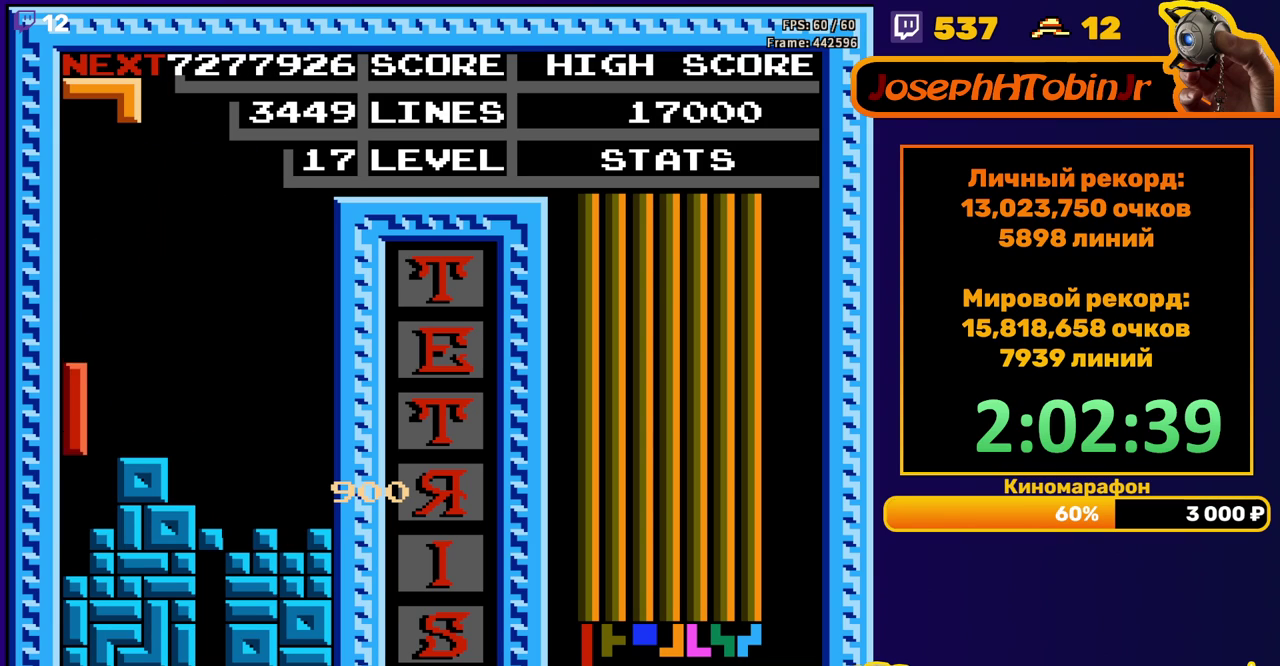
{"buttons": [], "events": []}
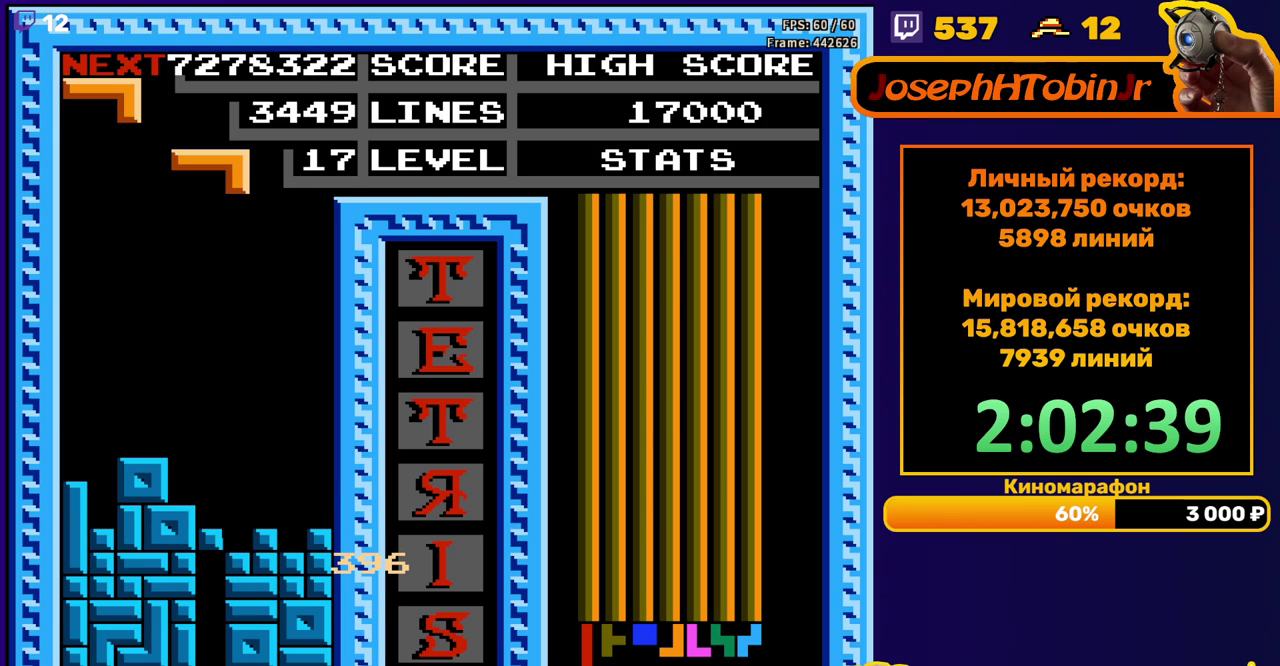
{"buttons": ["DPAD_DOWN"], "events": [[50, "DPAD_LEFT", "down"], [217, "A", "down"], [333, "A", "up"], [333, "DPAD_LEFT", "up"], [483, "DPAD_DOWN", "down"]]}
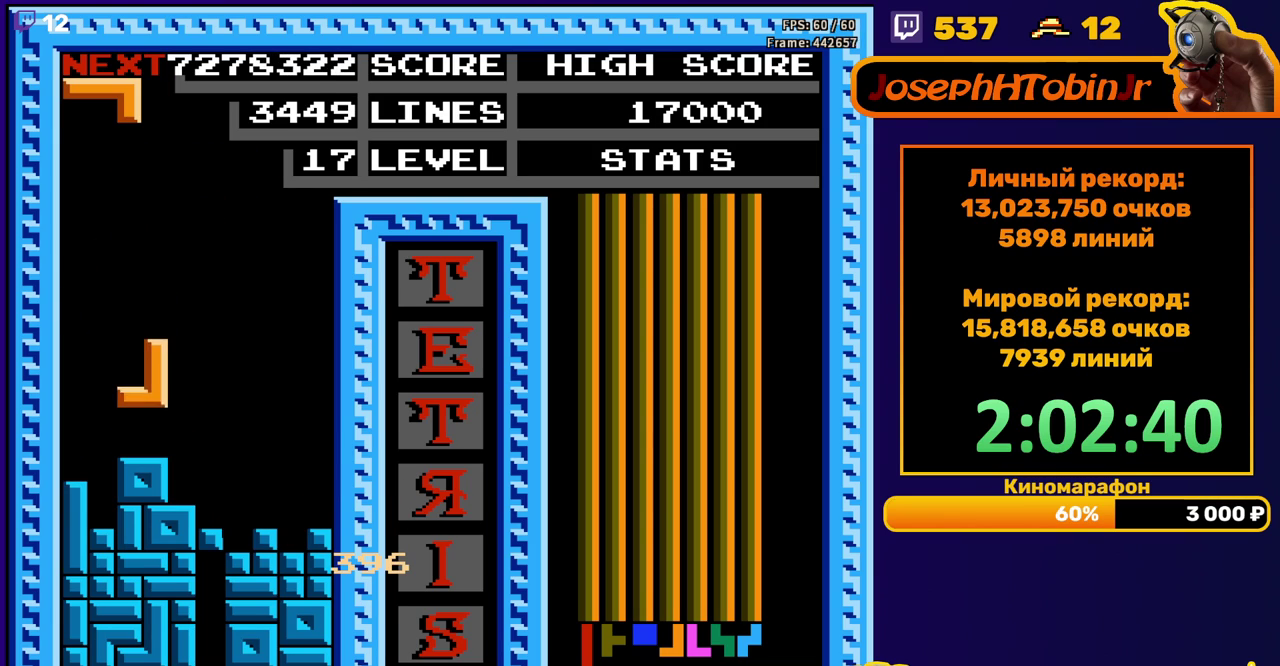
{"buttons": [], "events": [[100, "DPAD_DOWN", "up"], [167, "DPAD_LEFT", "down"], [200, "B", "down"], [267, "DPAD_LEFT", "up"], [333, "B", "up"], [333, "DPAD_LEFT", "down"], [383, "DPAD_LEFT", "up"]]}
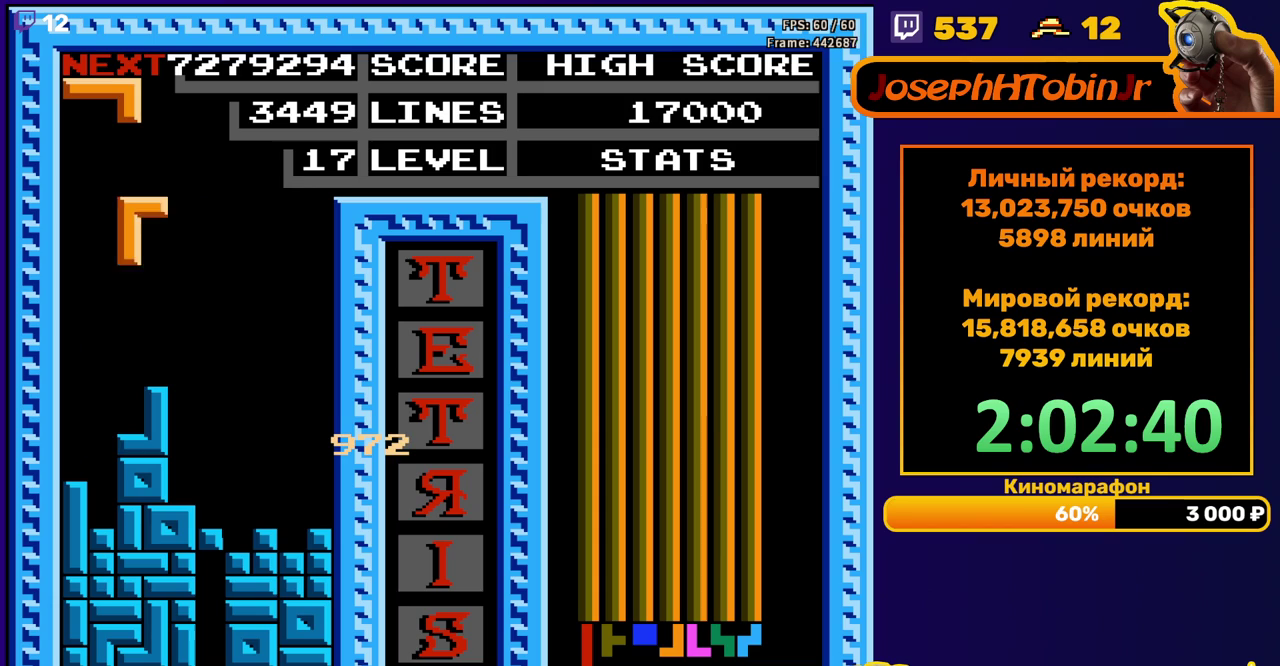
{"buttons": [], "events": [[50, "DPAD_DOWN", "down"], [217, "DPAD_DOWN", "up"], [333, "DPAD_RIGHT", "down"], [417, "DPAD_RIGHT", "up"]]}
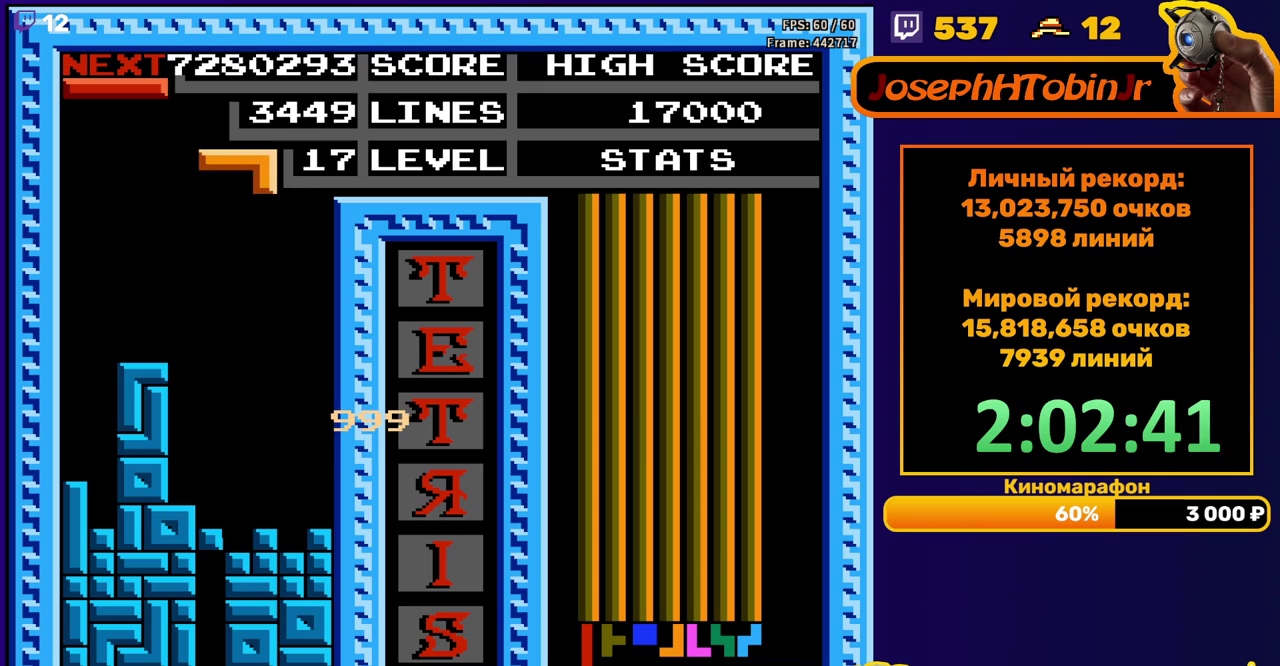
{"buttons": ["DPAD_DOWN"], "events": [[17, "DPAD_RIGHT", "down"], [100, "DPAD_RIGHT", "up"], [317, "DPAD_DOWN", "down"]]}
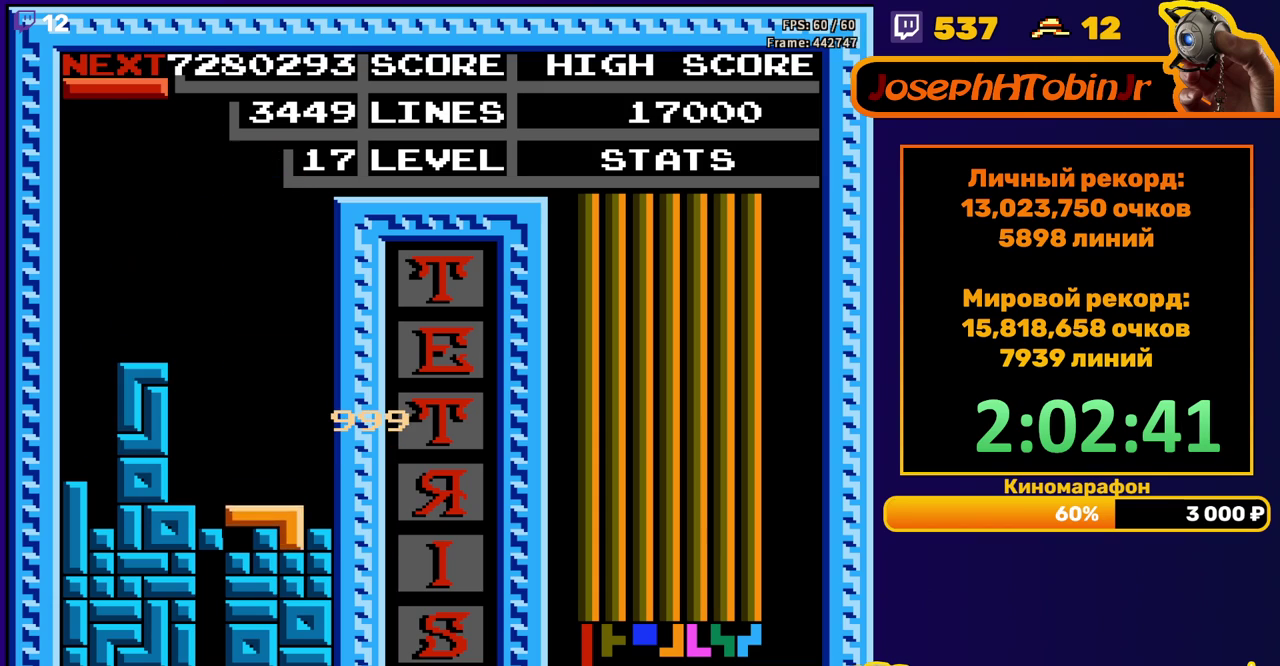
{"buttons": ["DPAD_LEFT"], "events": [[50, "DPAD_DOWN", "up"], [100, "DPAD_LEFT", "down"], [167, "B", "down"], [300, "B", "up"]]}
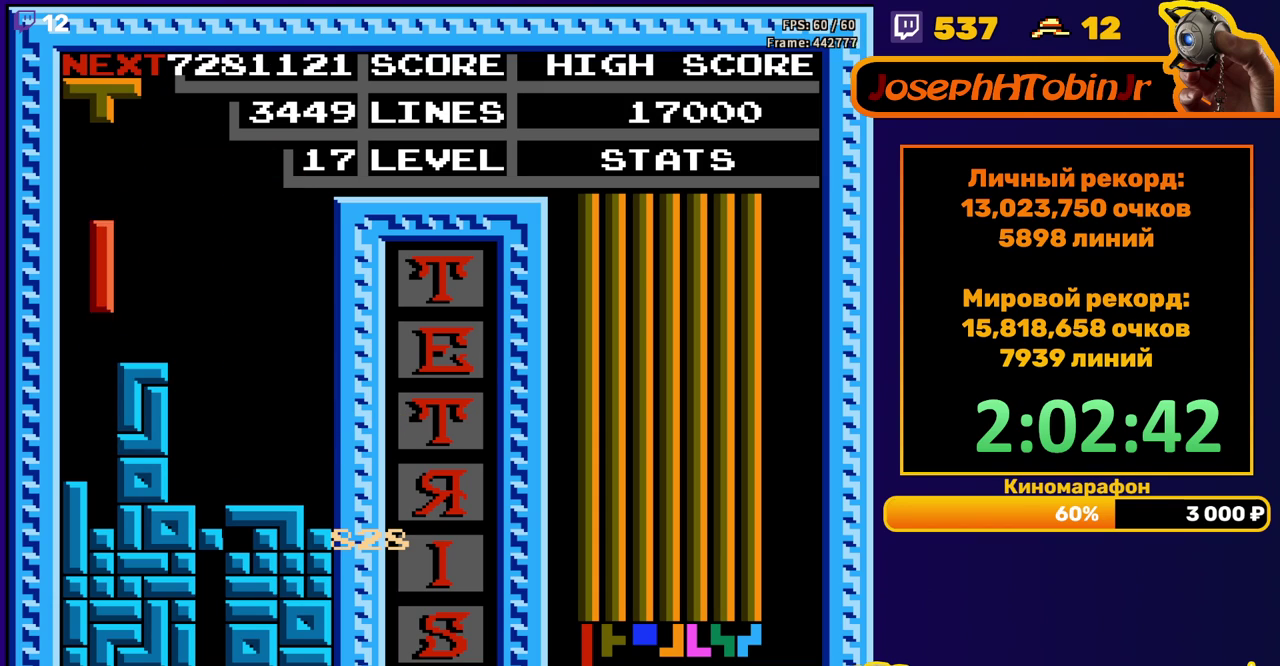
{"buttons": ["A"], "events": [[33, "DPAD_LEFT", "up"], [167, "DPAD_DOWN", "down"], [350, "DPAD_DOWN", "up"], [483, "A", "down"]]}
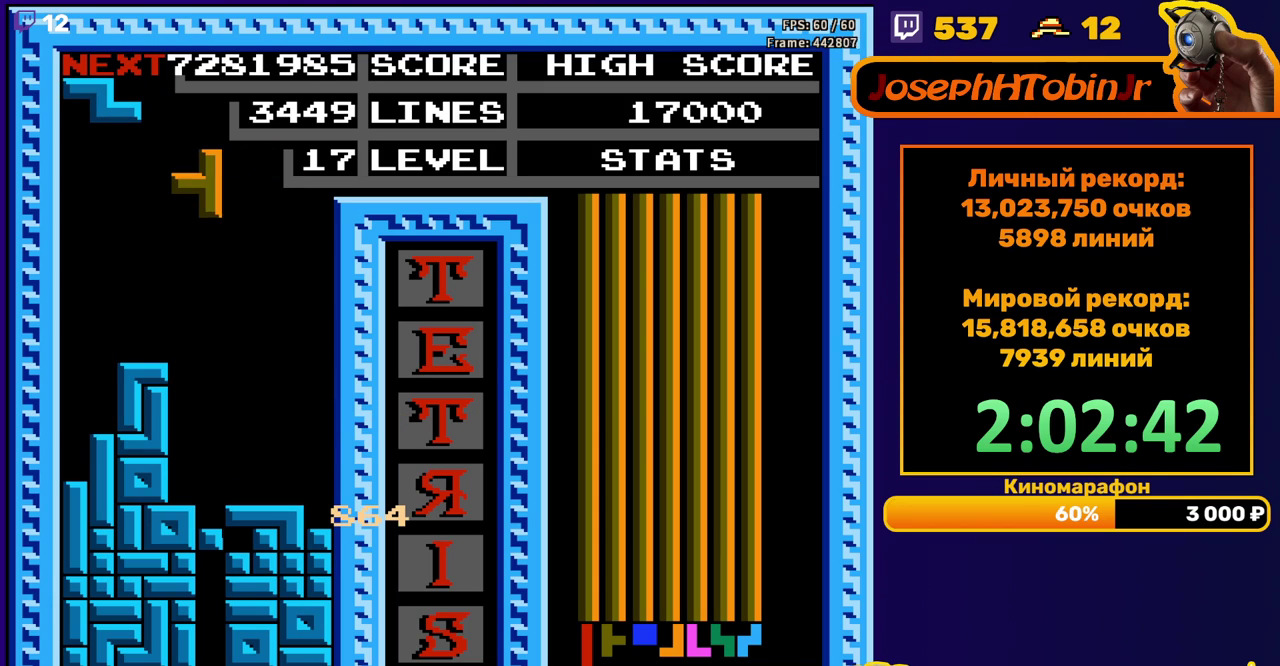
{"buttons": [], "events": [[67, "A", "up"], [217, "DPAD_DOWN", "down"], [367, "DPAD_DOWN", "up"]]}
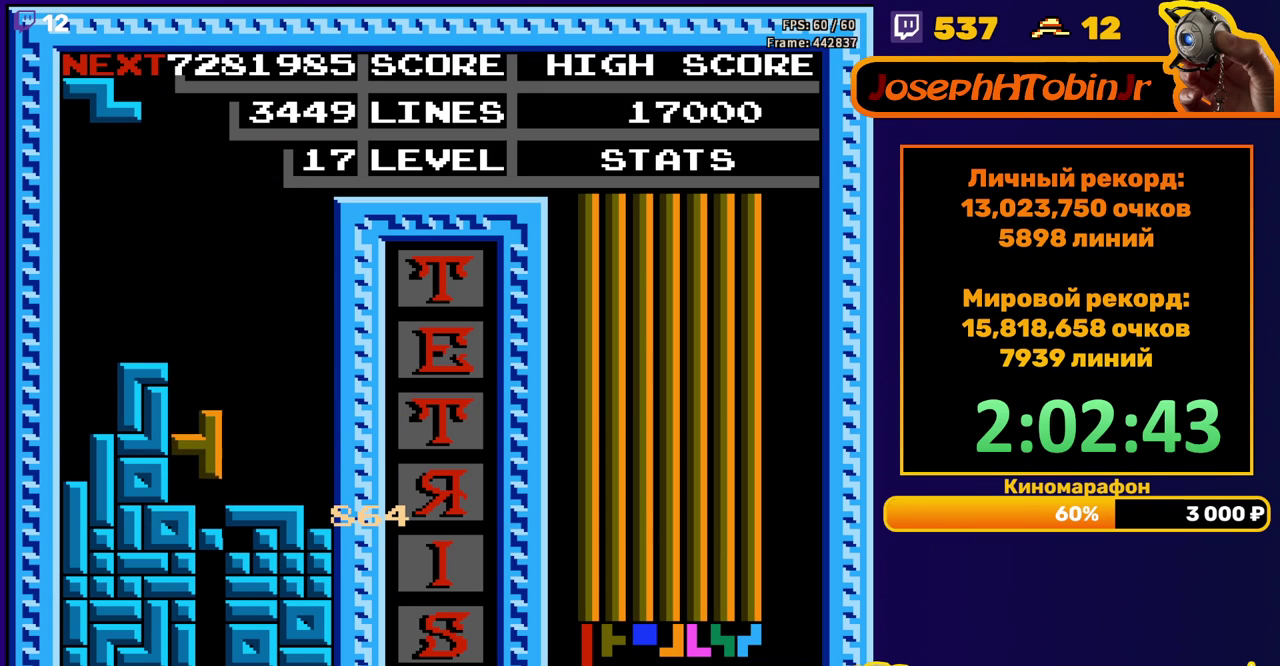
{"buttons": [], "events": [[67, "DPAD_DOWN", "down"], [217, "DPAD_DOWN", "up"], [283, "A", "down"], [400, "A", "up"]]}
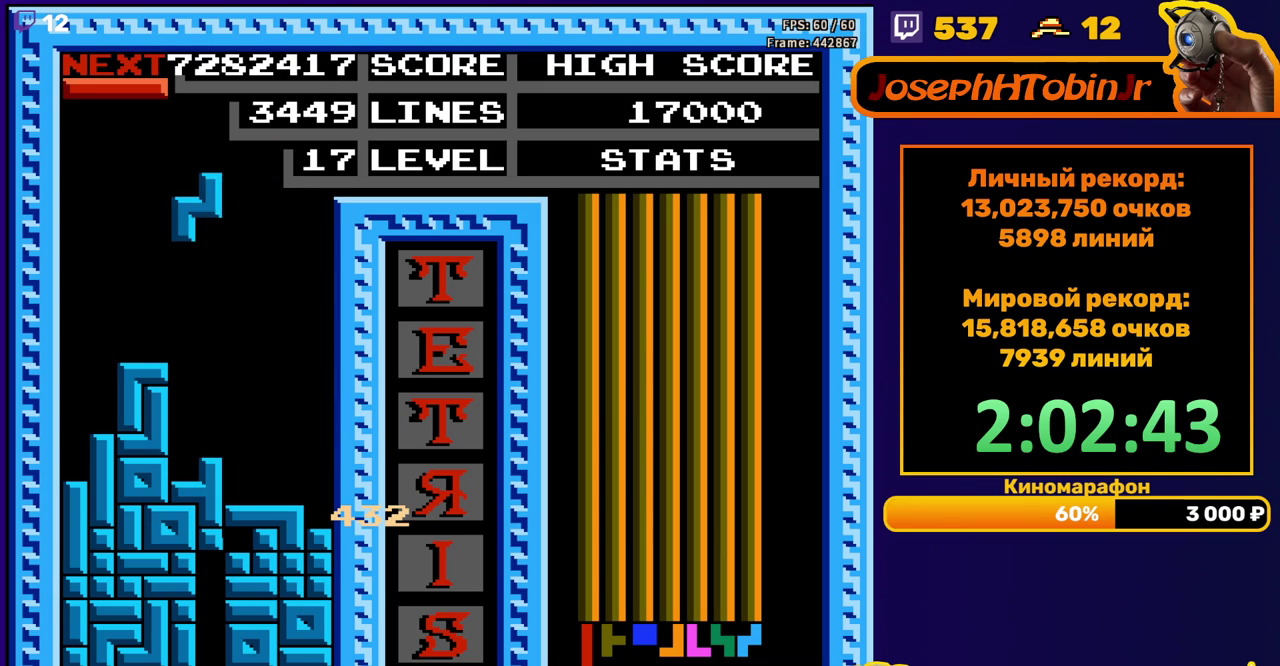
{"buttons": ["DPAD_LEFT"], "events": [[167, "DPAD_DOWN", "down"], [283, "DPAD_DOWN", "up"], [433, "DPAD_LEFT", "down"]]}
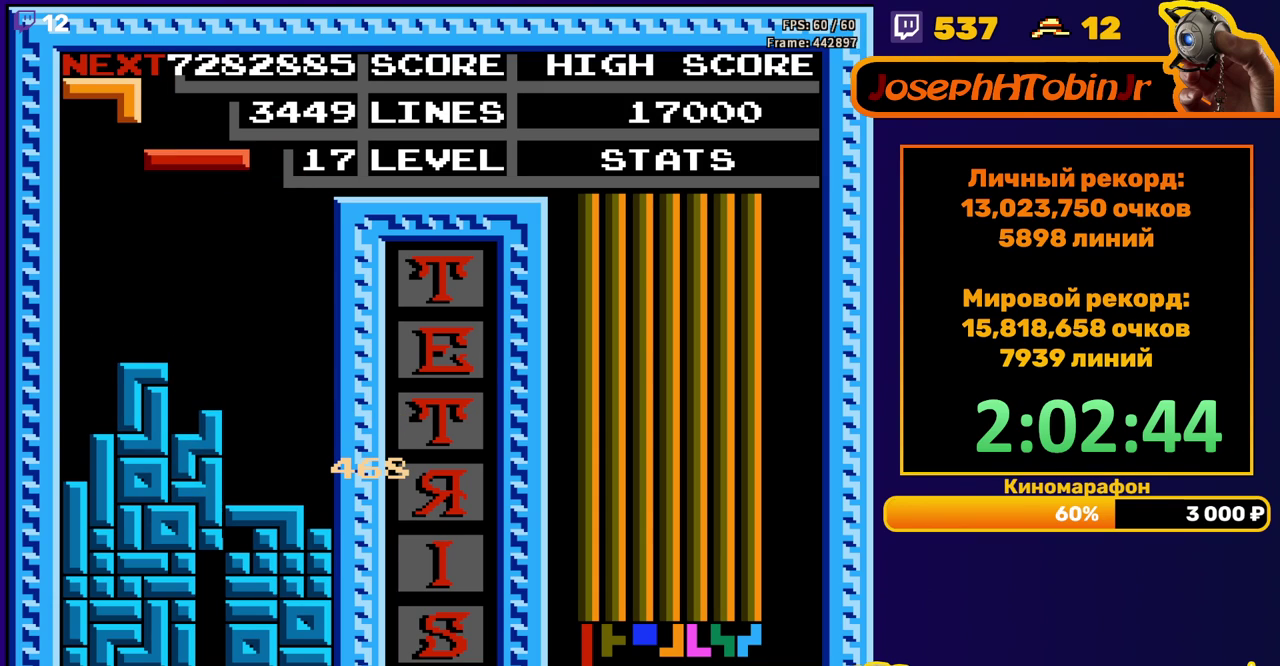
{"buttons": ["DPAD_LEFT"], "events": [[133, "B", "down"], [267, "B", "up"]]}
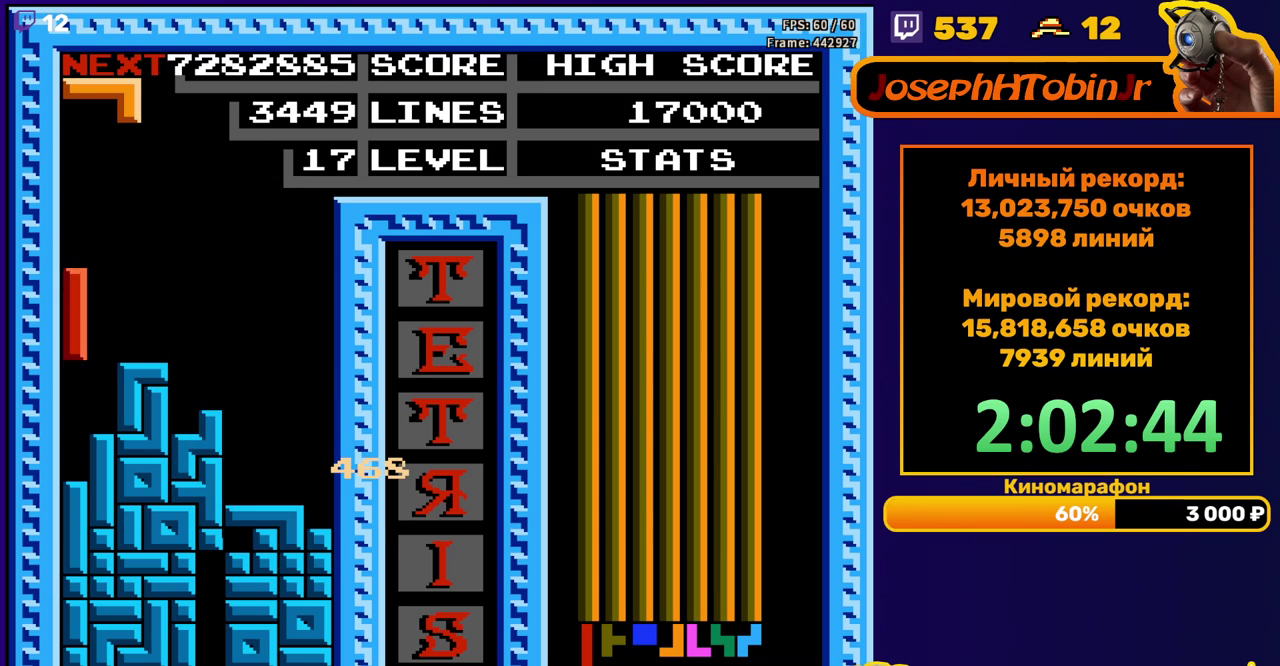
{"buttons": ["DPAD_RIGHT"], "events": [[167, "DPAD_LEFT", "up"], [283, "DPAD_RIGHT", "down"]]}
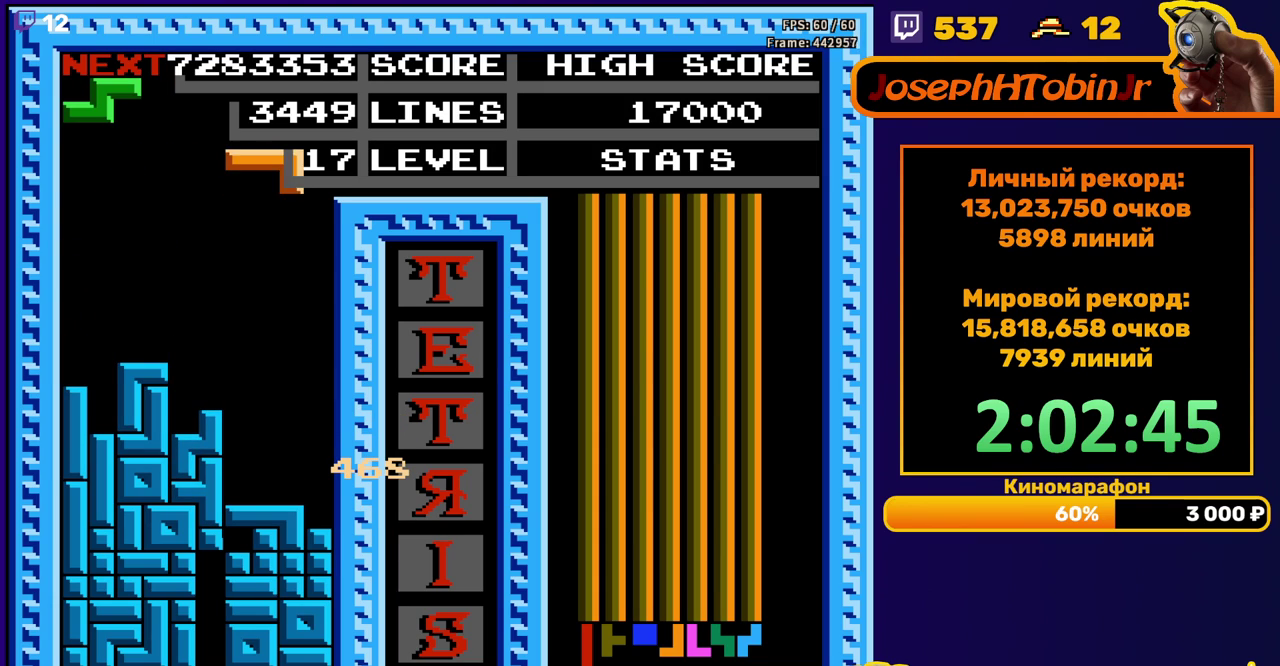
{"buttons": ["DPAD_DOWN"], "events": [[167, "DPAD_DOWN", "down"], [167, "DPAD_RIGHT", "up"]]}
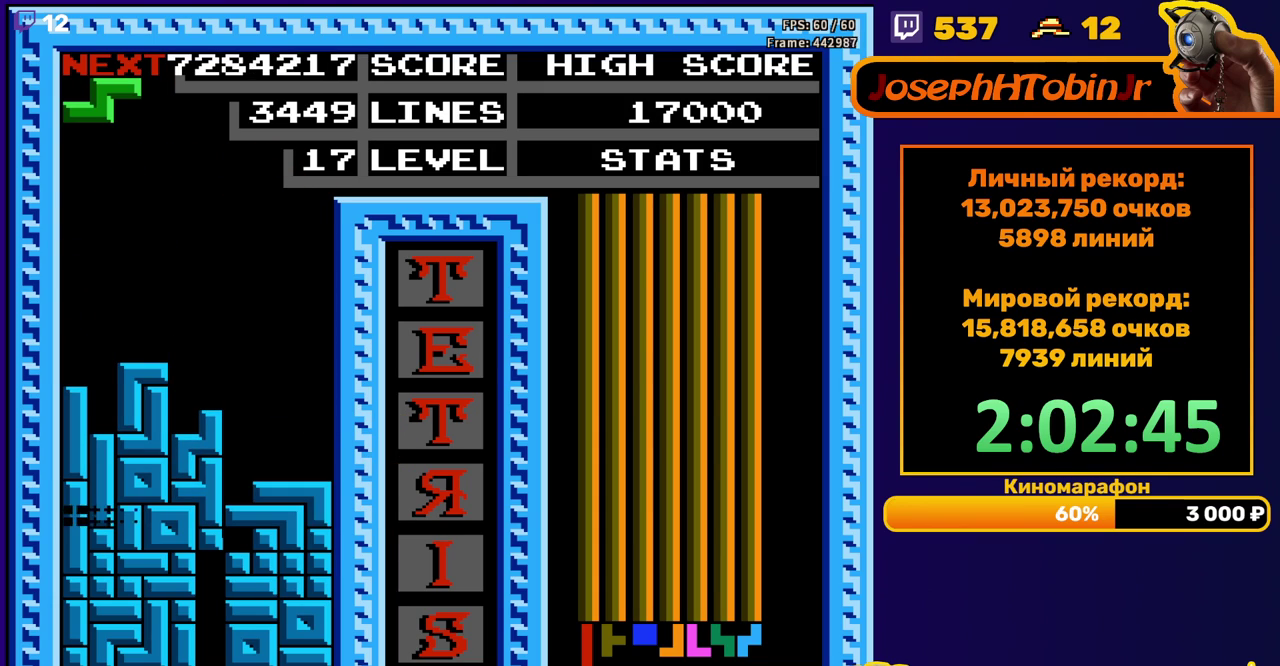
{"buttons": ["DPAD_RIGHT"], "events": [[33, "DPAD_DOWN", "up"], [450, "DPAD_RIGHT", "down"]]}
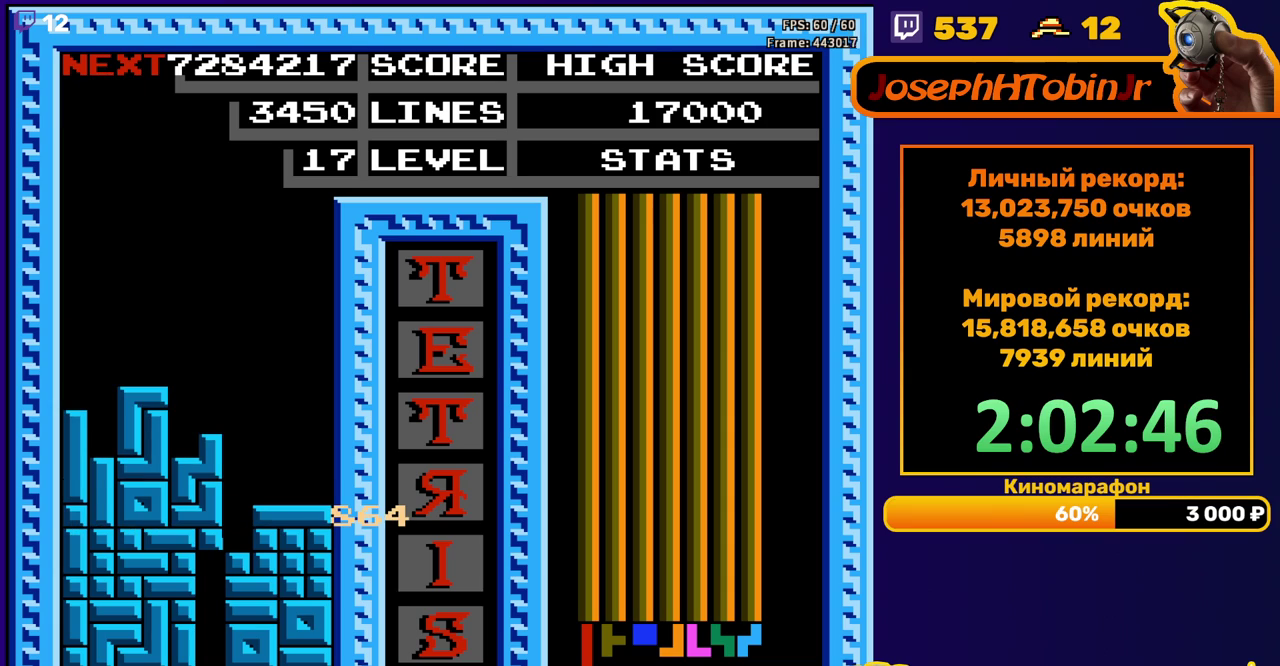
{"buttons": ["START"], "events": [[50, "A", "down"], [183, "A", "up"], [250, "DPAD_RIGHT", "up"], [433, "START", "down"]]}
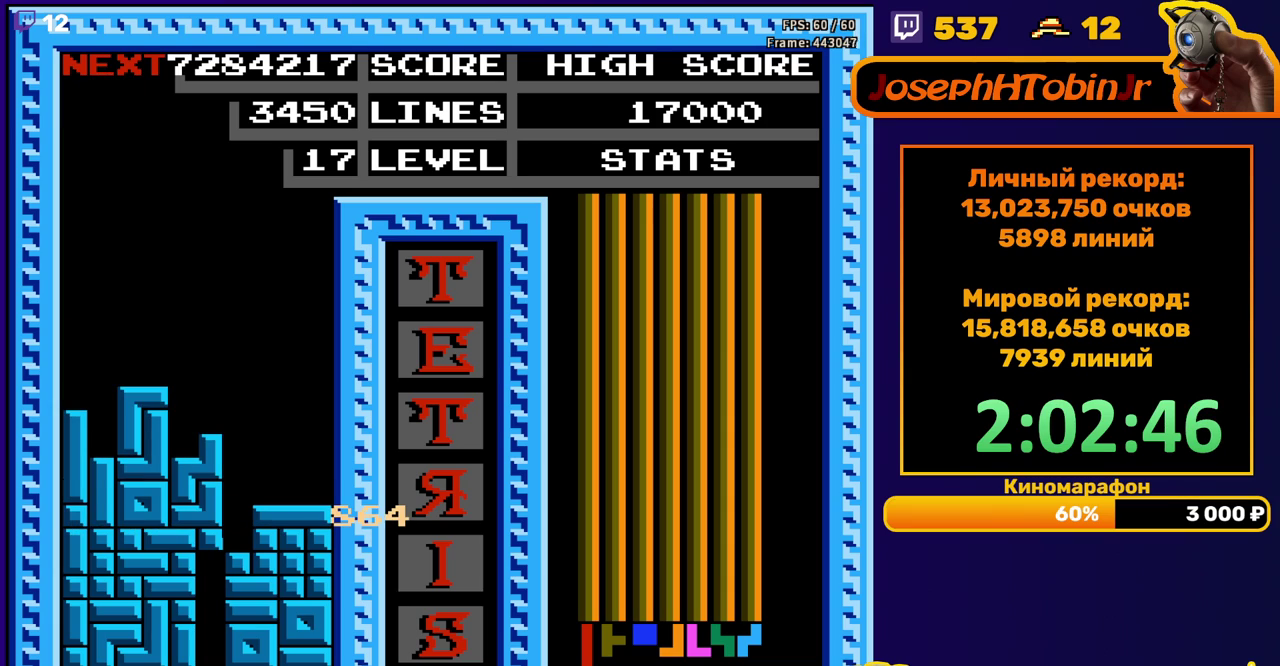
{"buttons": [], "events": [[17, "START", "up"], [100, "START", "down"], [150, "START", "up"], [200, "START", "down"], [350, "START", "up"], [417, "START", "down"], [483, "START", "up"]]}
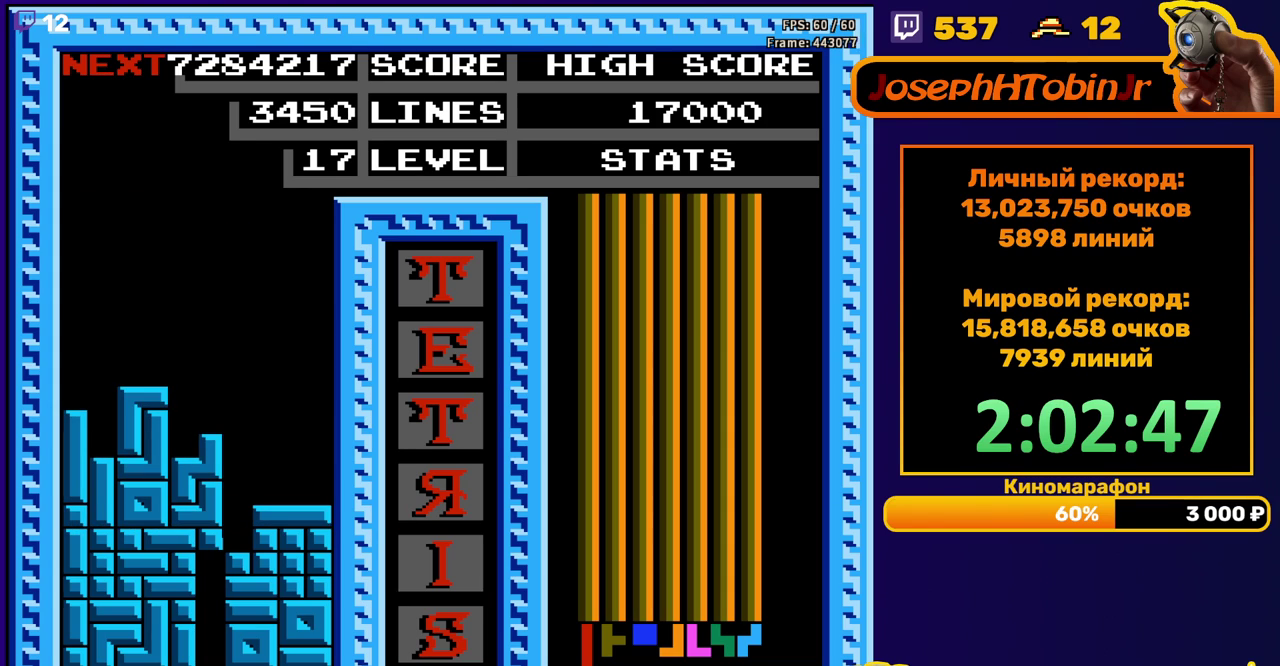
{"buttons": ["START"], "events": [[33, "START", "down"], [83, "START", "up"], [133, "START", "down"], [200, "START", "up"], [250, "START", "down"], [317, "START", "up"], [367, "START", "down"], [417, "START", "up"], [467, "START", "down"]]}
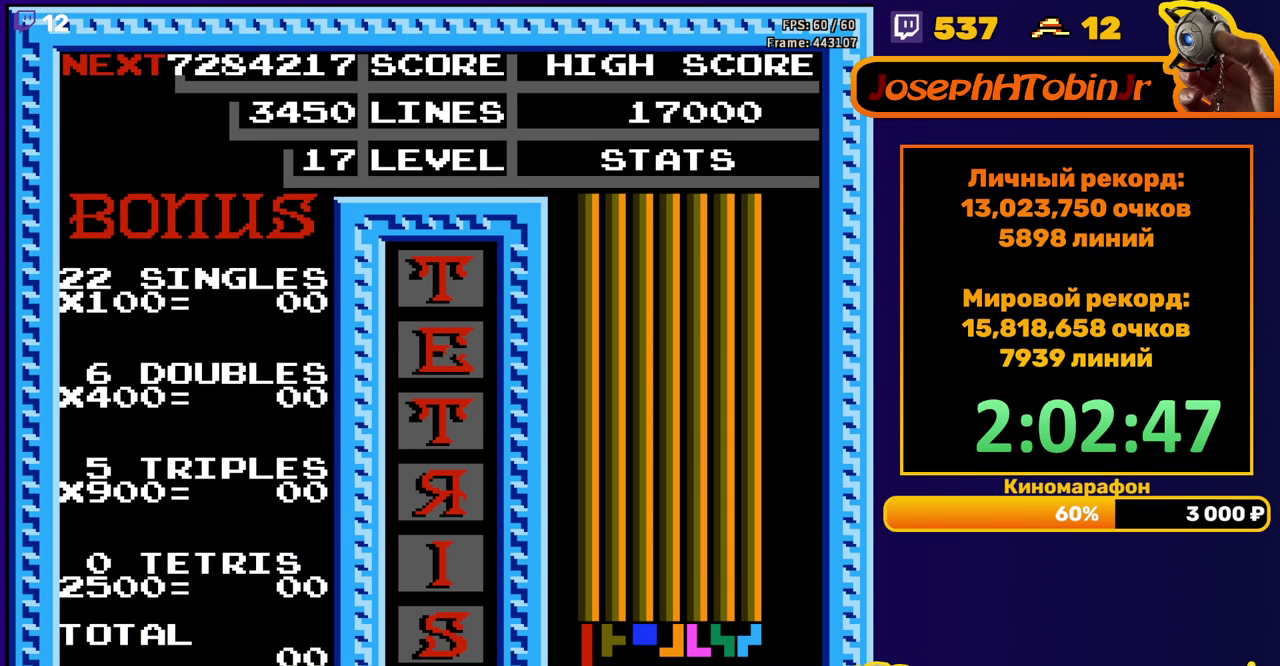
{"buttons": [], "events": [[33, "START", "up"], [83, "START", "down"], [133, "START", "up"], [183, "START", "down"], [250, "START", "up"], [300, "START", "down"], [383, "START", "up"]]}